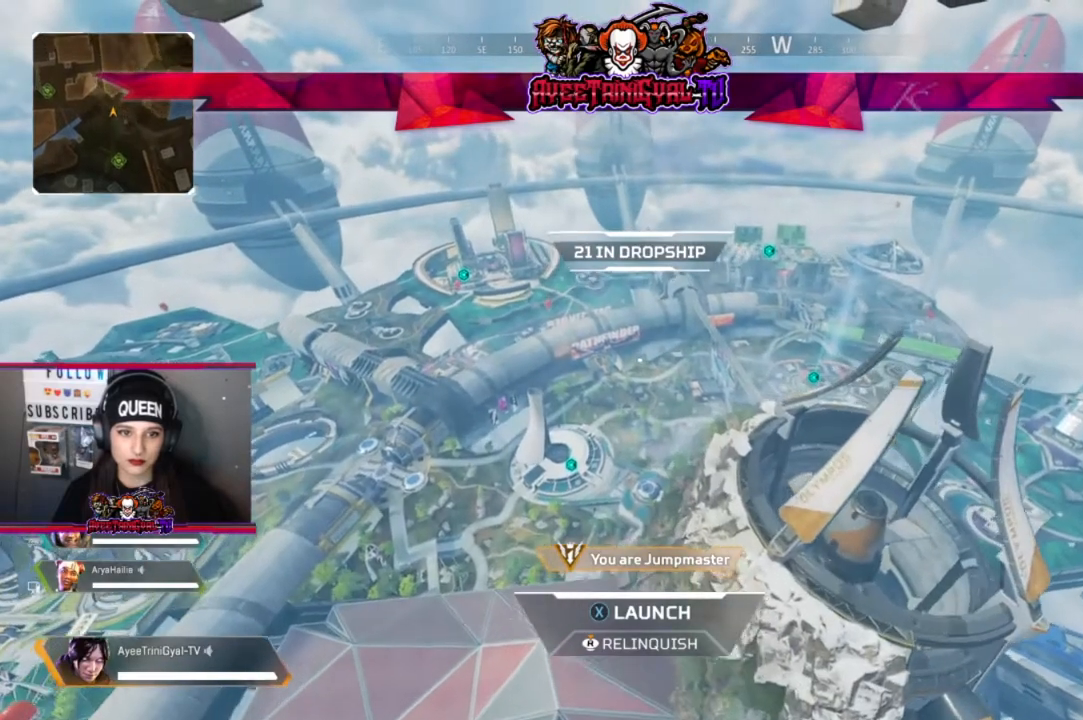
Gameplay with a controller (Xbox layout); each line is a JSON object with the inputs held at the frame after it. "events" lists button and stick changes between this image and that frame as [ms after this image, input, new state], when the widget could be followed in between.
{"buttons": [], "left_stick": "center", "right_stick": "center", "events": [[67, "right_stick", "up"], [200, "right_stick", "center"]]}
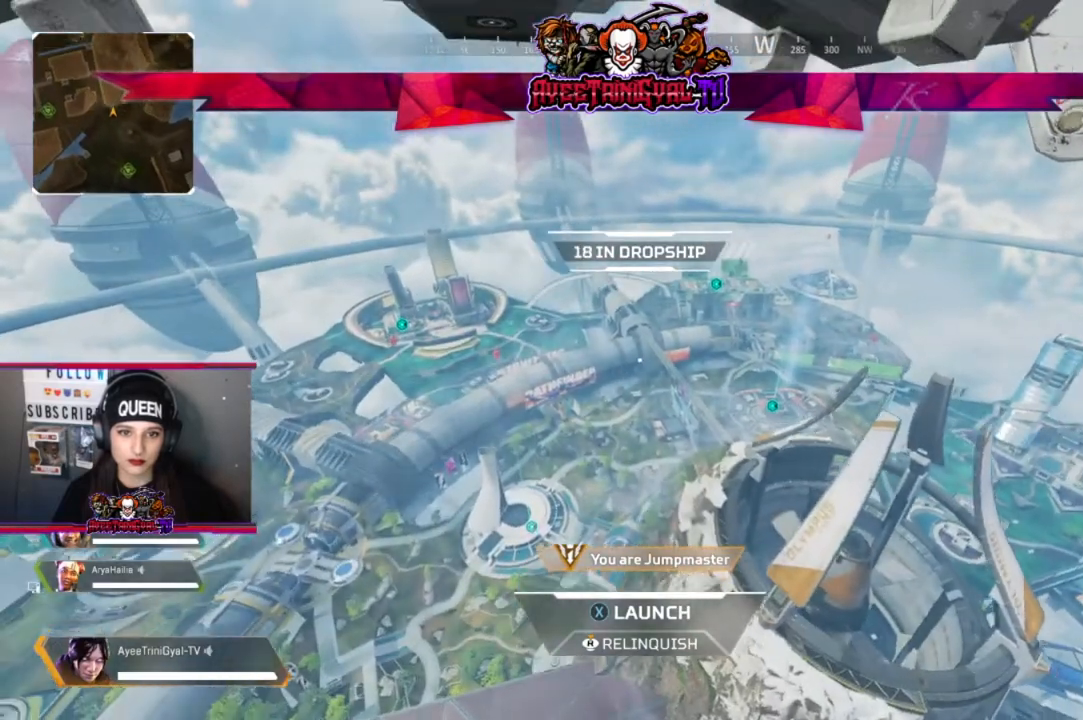
{"buttons": [], "left_stick": "center", "right_stick": "center", "events": [[300, "right_stick", "up-right"], [400, "right_stick", "center"]]}
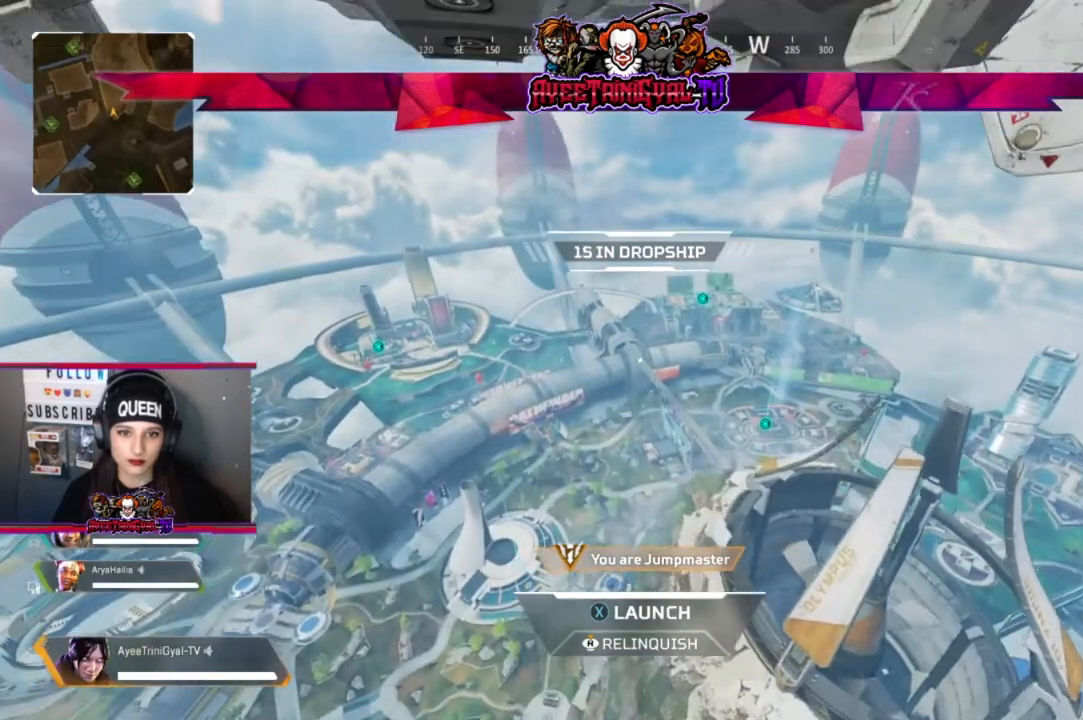
{"buttons": [], "left_stick": "center", "right_stick": "center", "events": [[200, "right_stick", "up-right"], [500, "right_stick", "center"]]}
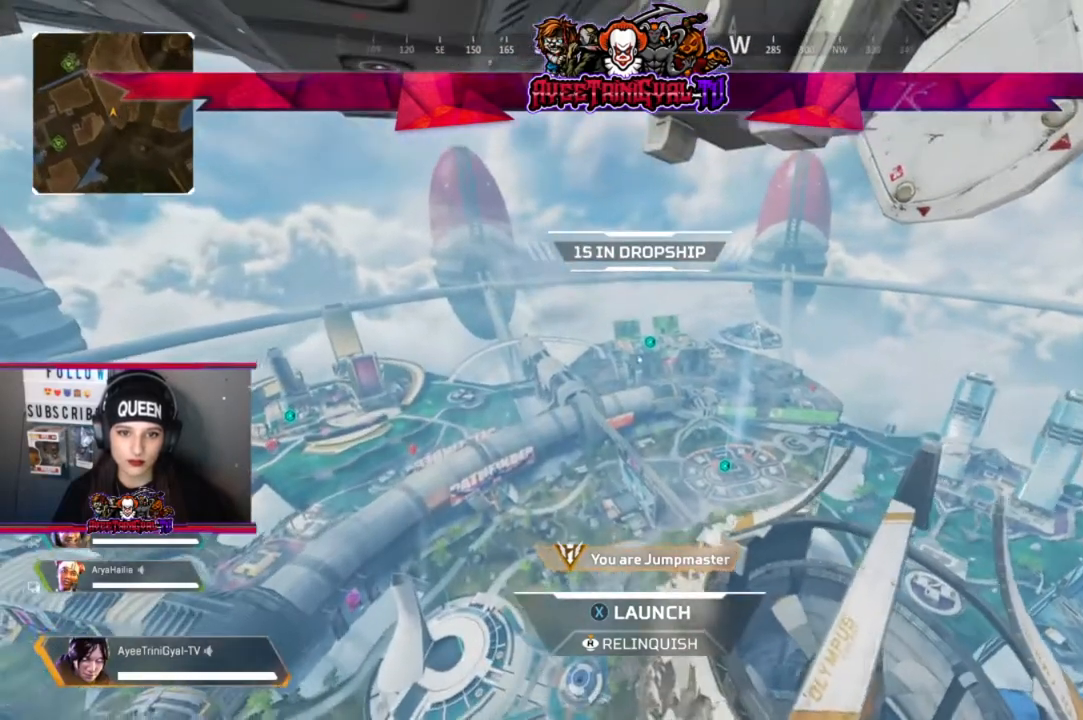
{"buttons": [], "left_stick": "center", "right_stick": "center", "events": []}
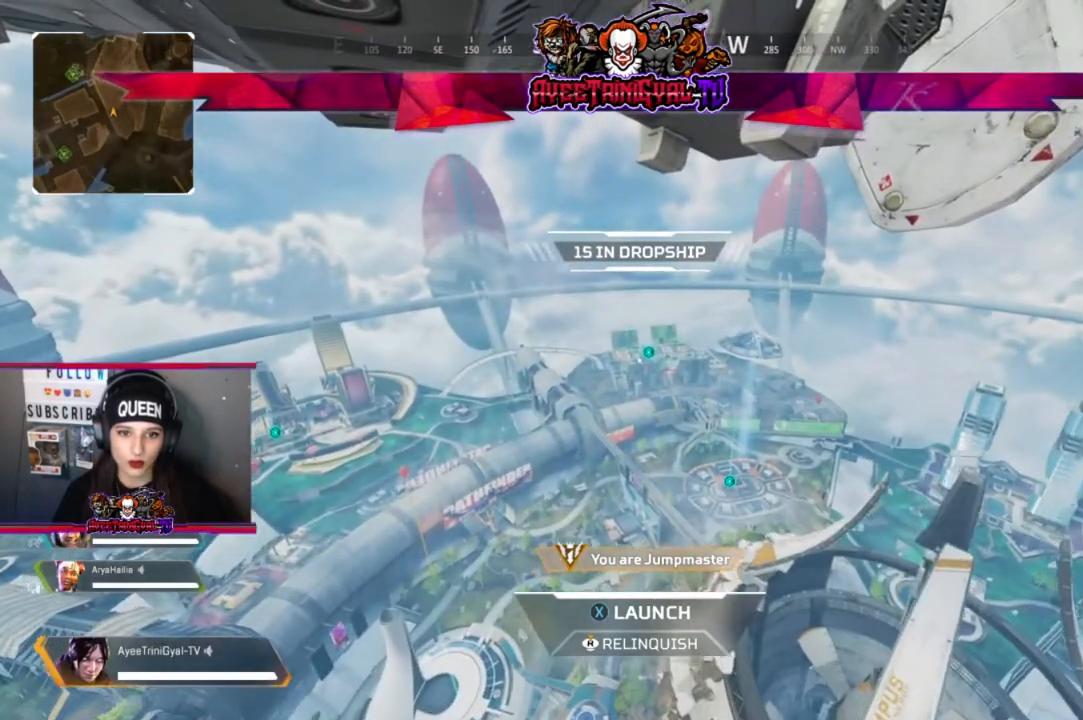
{"buttons": [], "left_stick": "center", "right_stick": "center", "events": []}
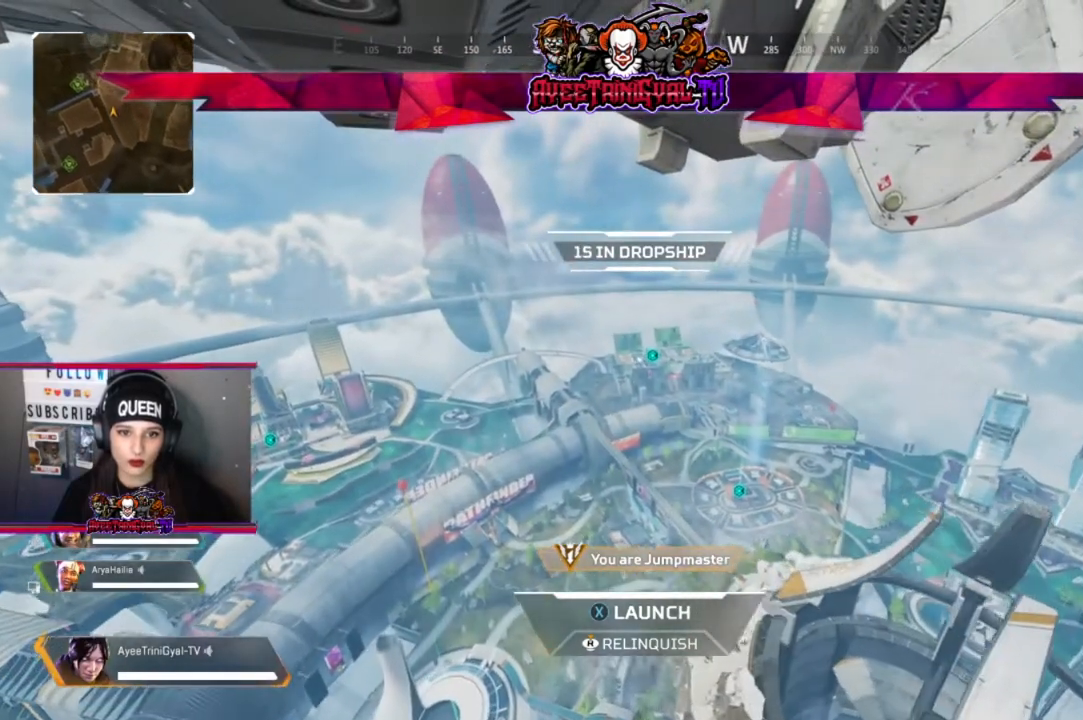
{"buttons": [], "left_stick": "center", "right_stick": "center", "events": [[167, "R1", "down"], [300, "R1", "up"]]}
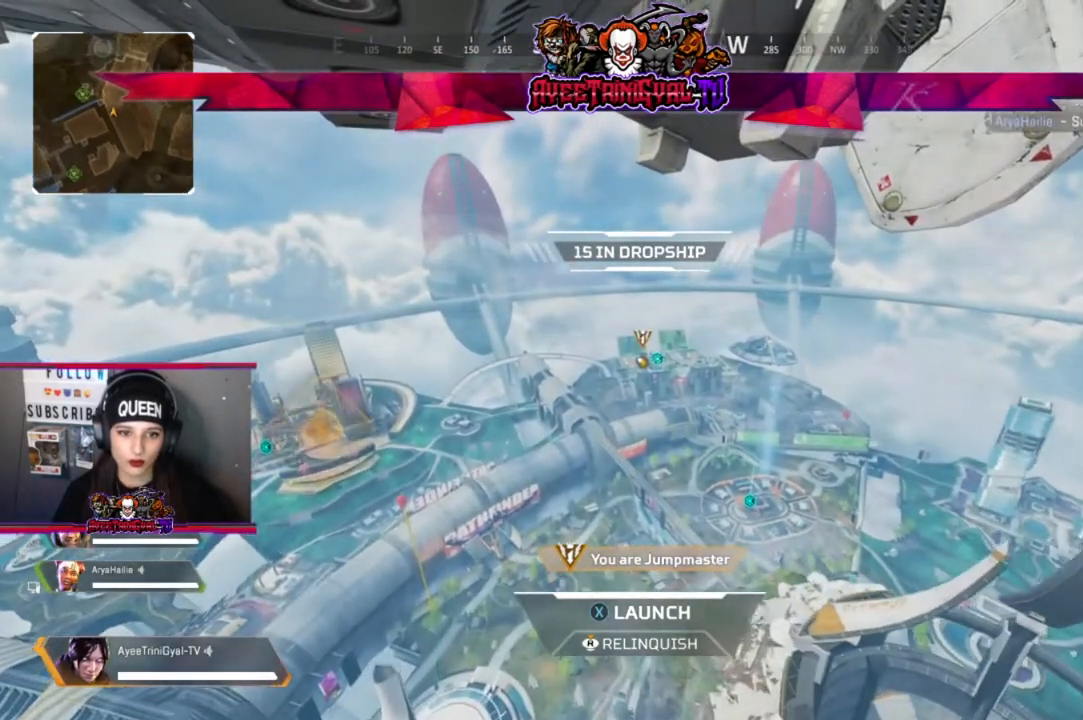
{"buttons": [], "left_stick": "center", "right_stick": "center", "events": []}
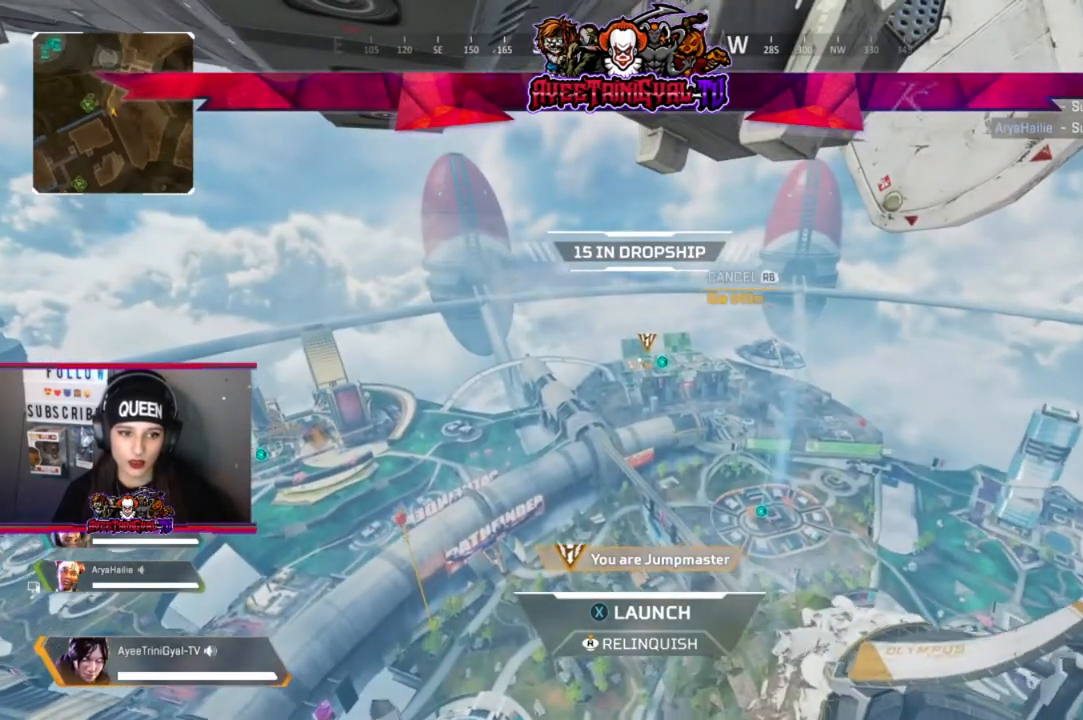
{"buttons": [], "left_stick": "center", "right_stick": "center", "events": []}
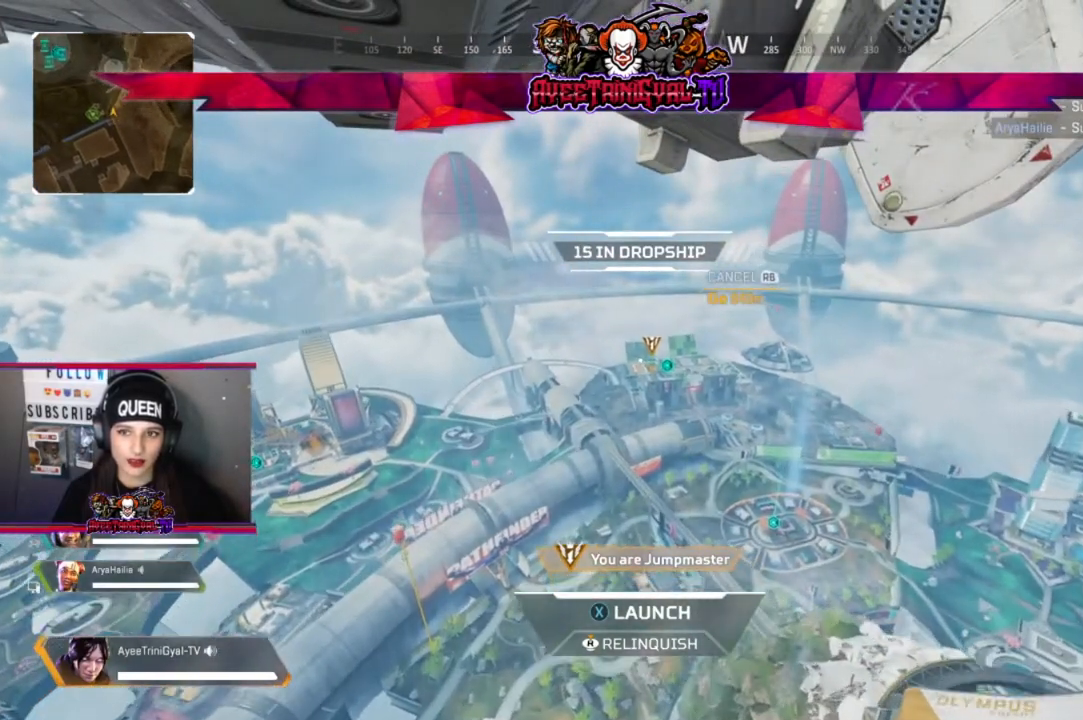
{"buttons": [], "left_stick": "center", "right_stick": "center", "events": []}
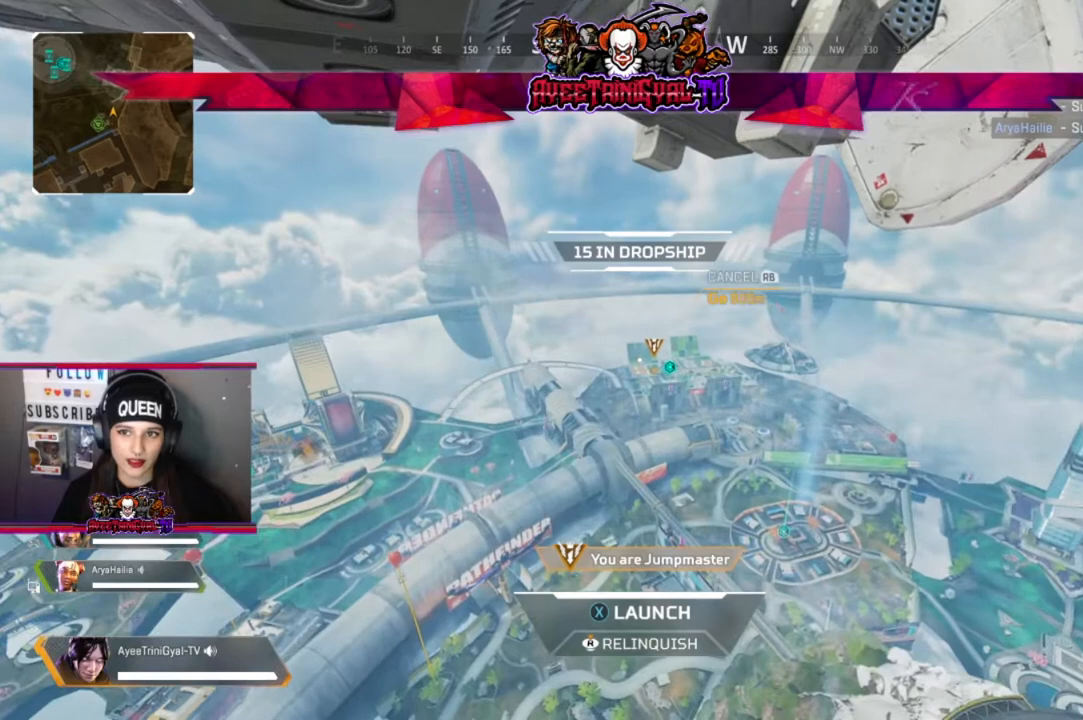
{"buttons": [], "left_stick": "center", "right_stick": "center", "events": []}
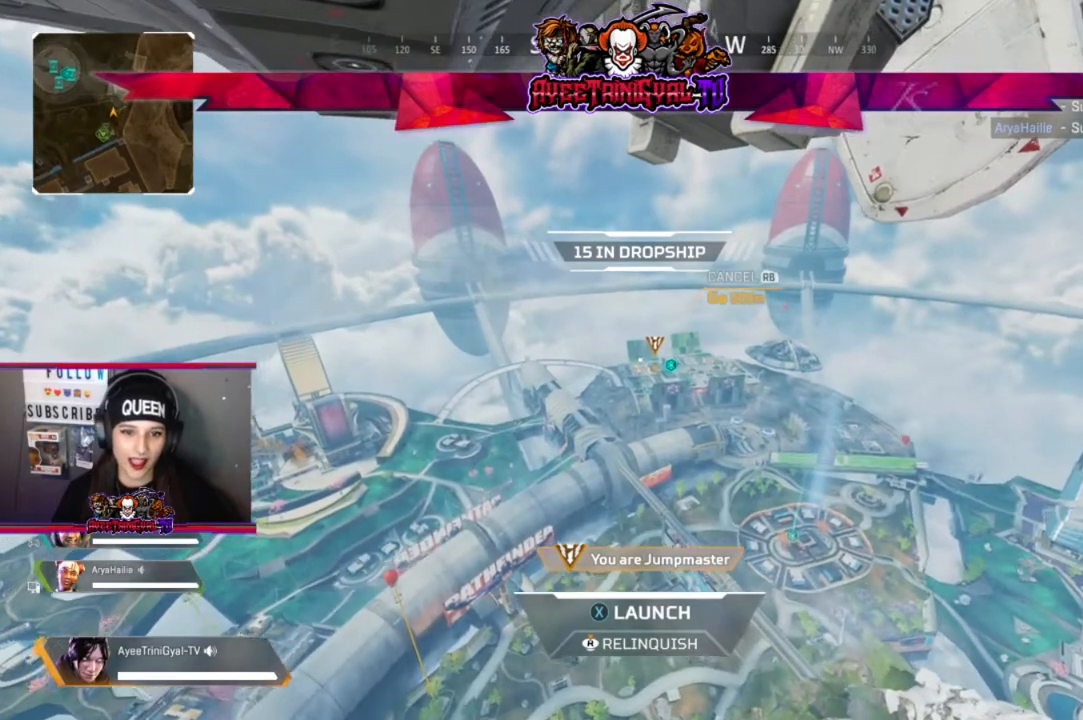
{"buttons": [], "left_stick": "center", "right_stick": "center", "events": []}
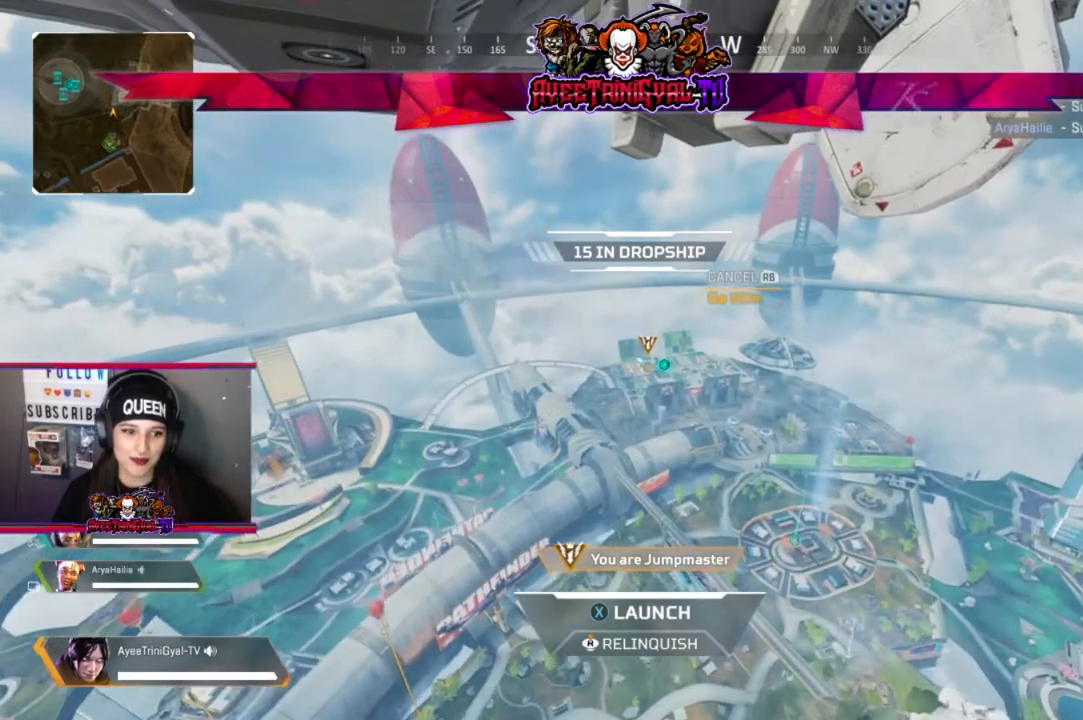
{"buttons": [], "left_stick": "center", "right_stick": "center", "events": []}
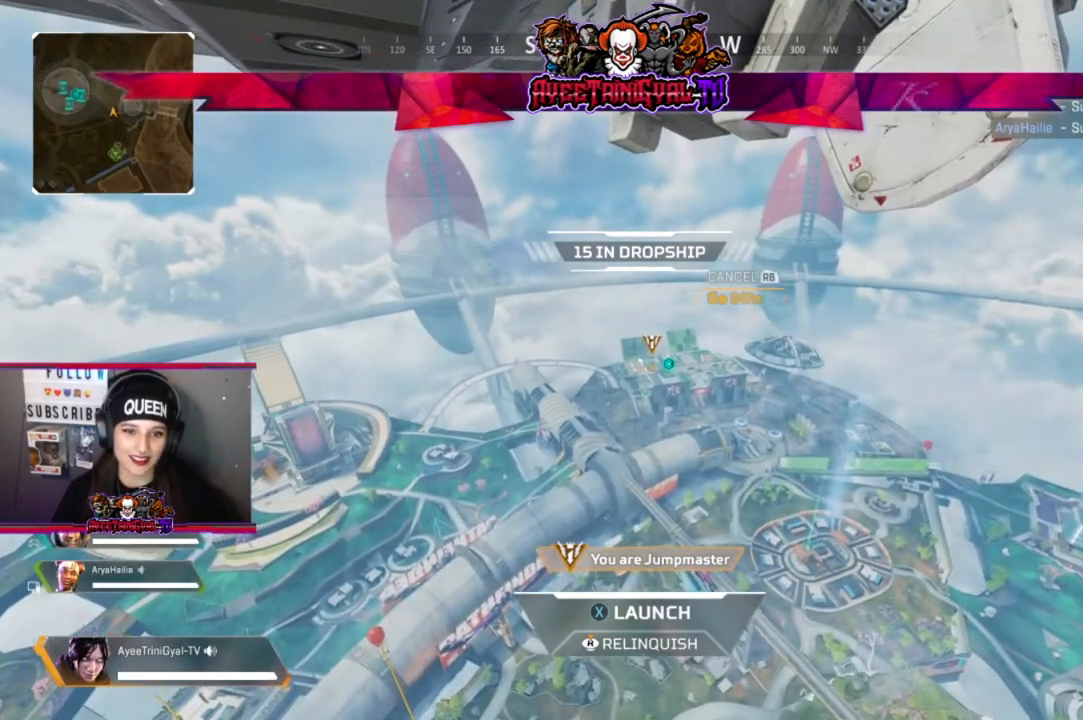
{"buttons": [], "left_stick": "center", "right_stick": "center", "events": [[133, "right_stick", "down-right"], [300, "right_stick", "center"]]}
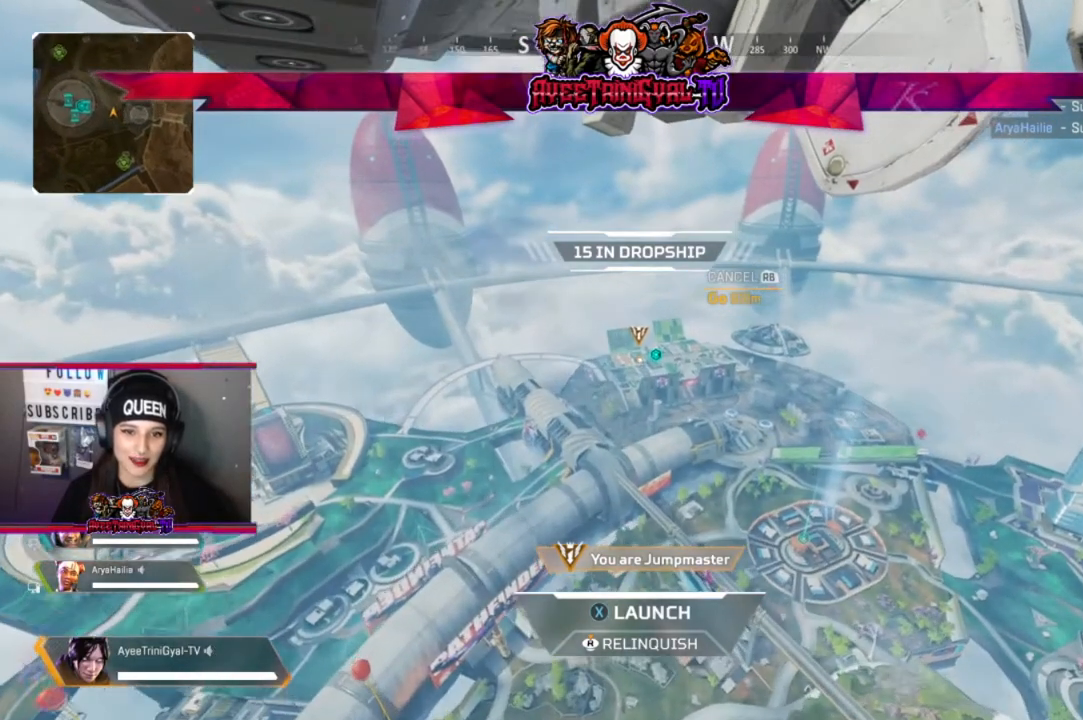
{"buttons": [], "left_stick": "center", "right_stick": "center", "events": []}
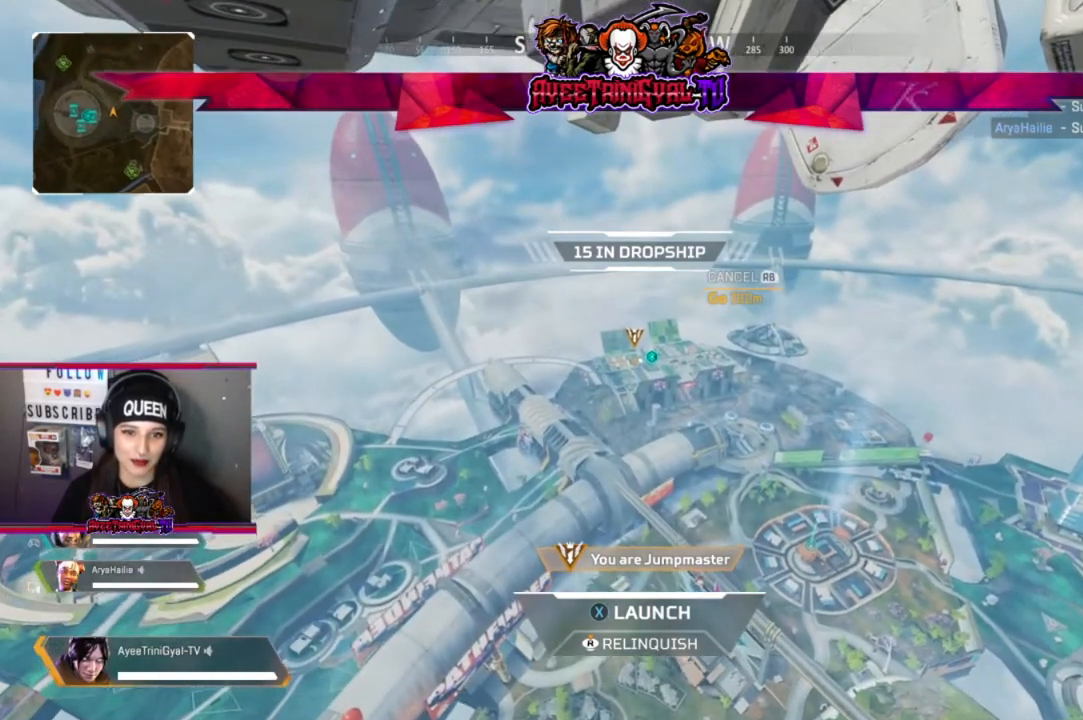
{"buttons": [], "left_stick": "center", "right_stick": "center", "events": []}
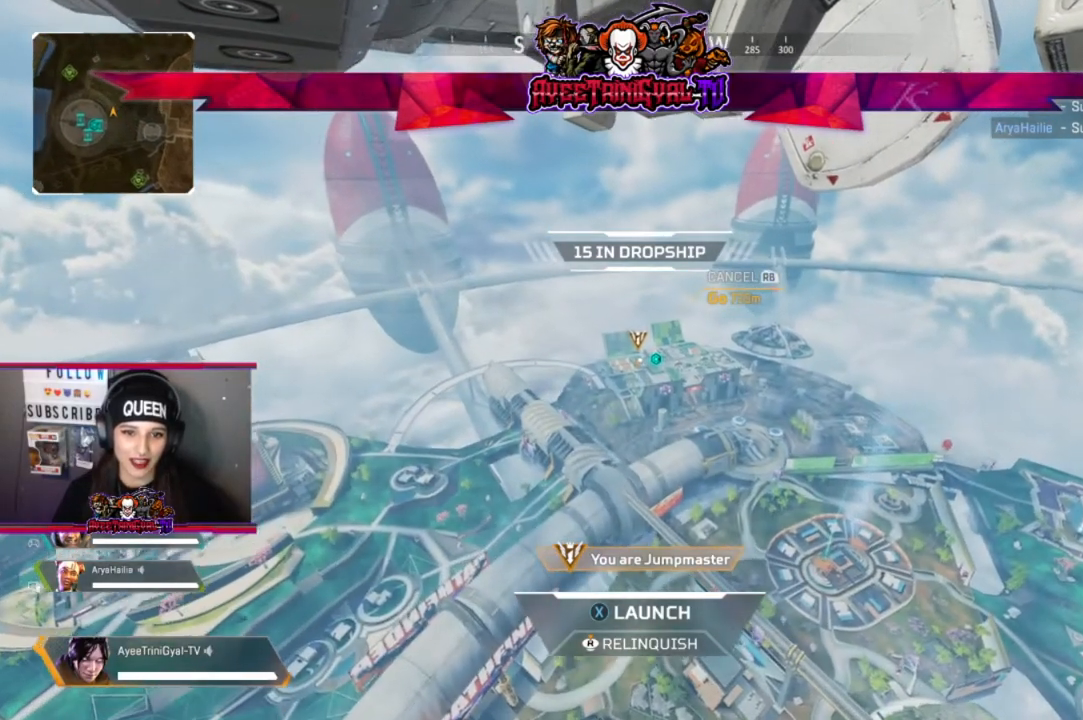
{"buttons": [], "left_stick": "center", "right_stick": "center", "events": []}
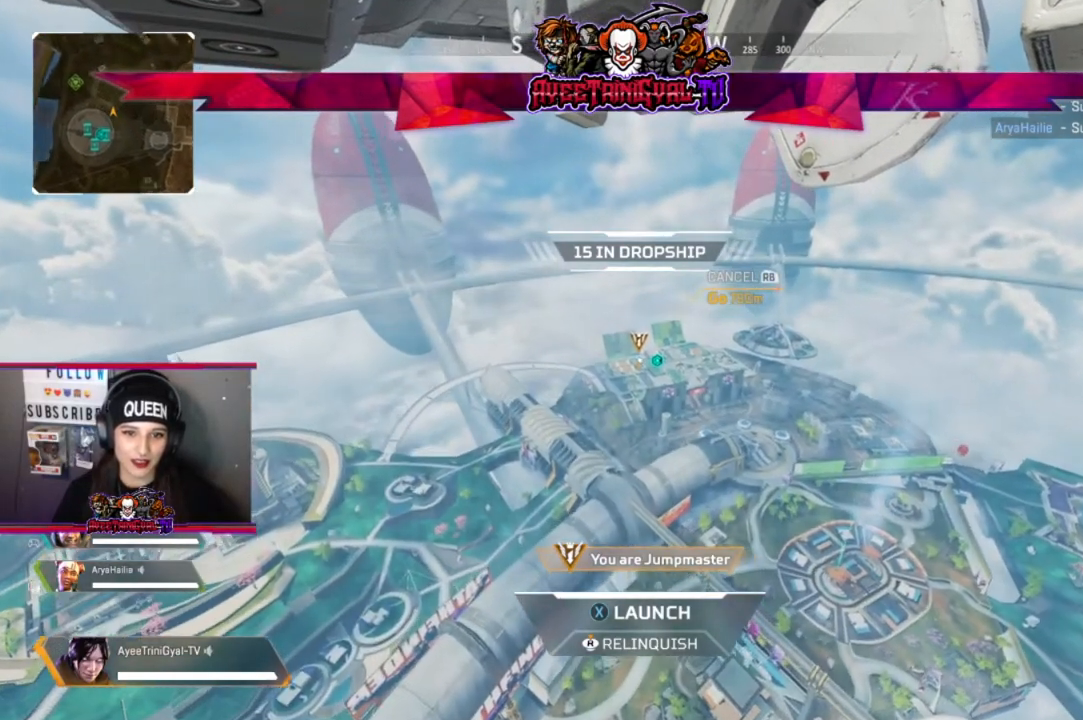
{"buttons": [], "left_stick": "center", "right_stick": "center", "events": []}
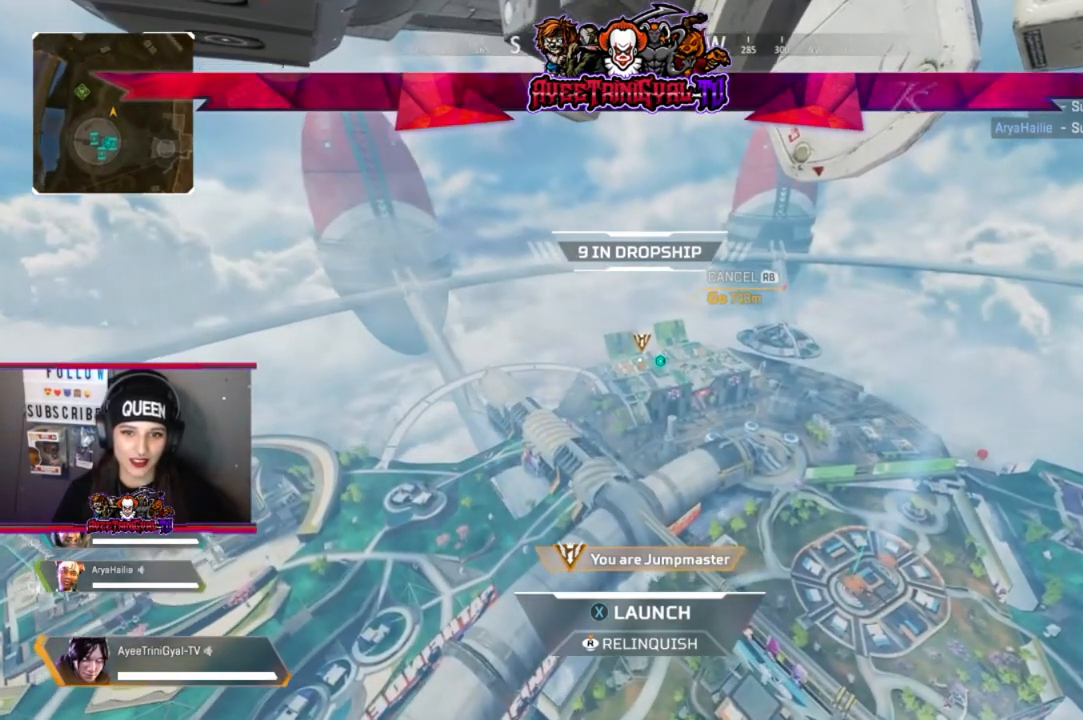
{"buttons": [], "left_stick": "center", "right_stick": "center", "events": []}
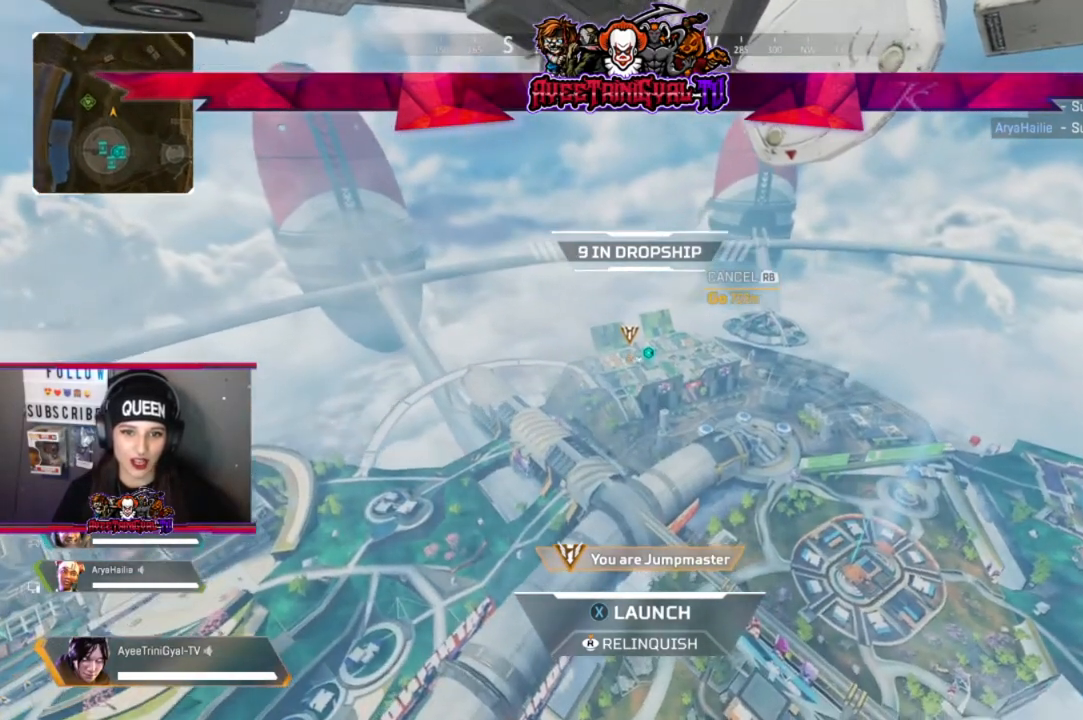
{"buttons": [], "left_stick": "up-left", "right_stick": "center", "events": [[500, "left_stick", "up-left"]]}
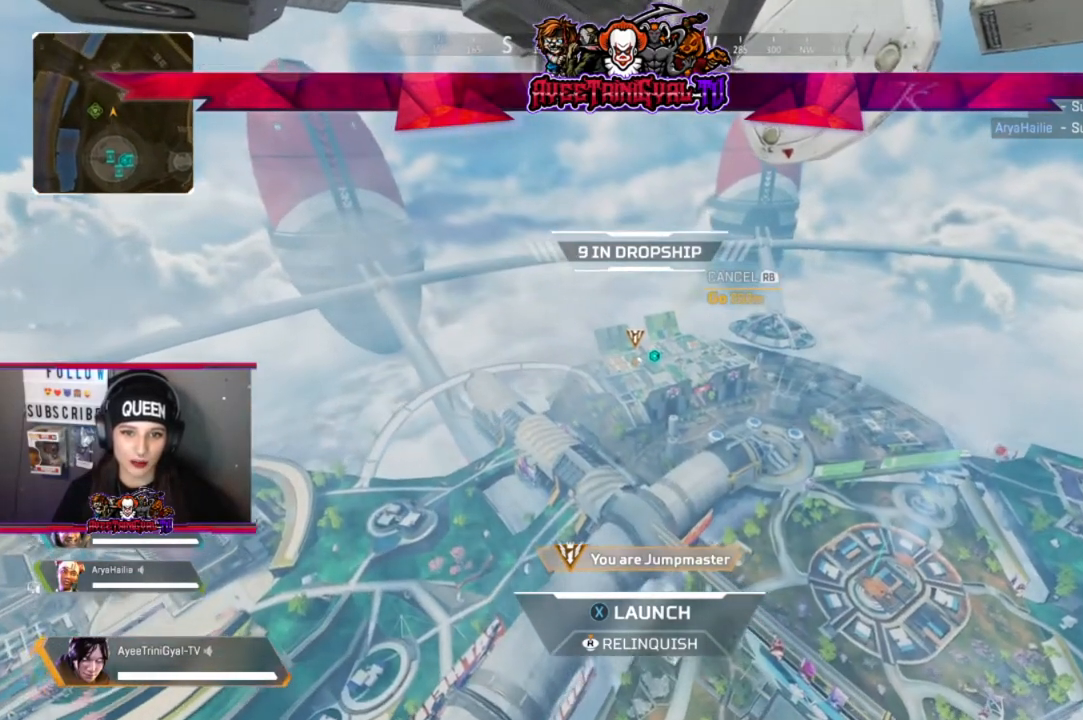
{"buttons": [], "left_stick": "up-left", "right_stick": "center", "events": []}
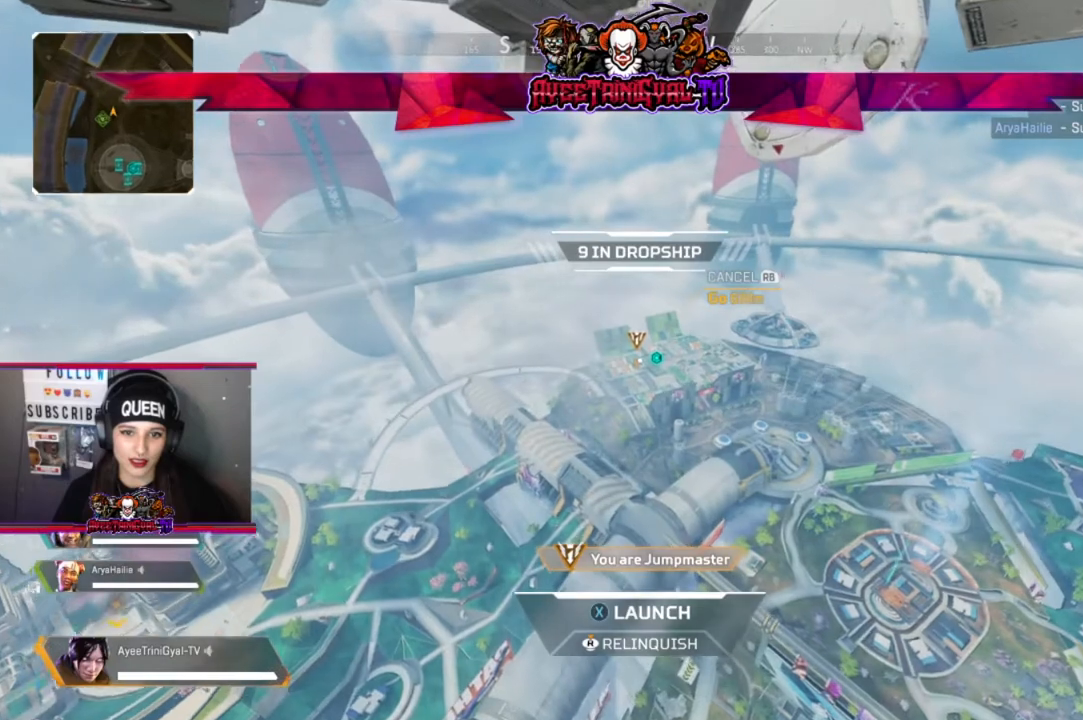
{"buttons": [], "left_stick": "up-left", "right_stick": "center", "events": []}
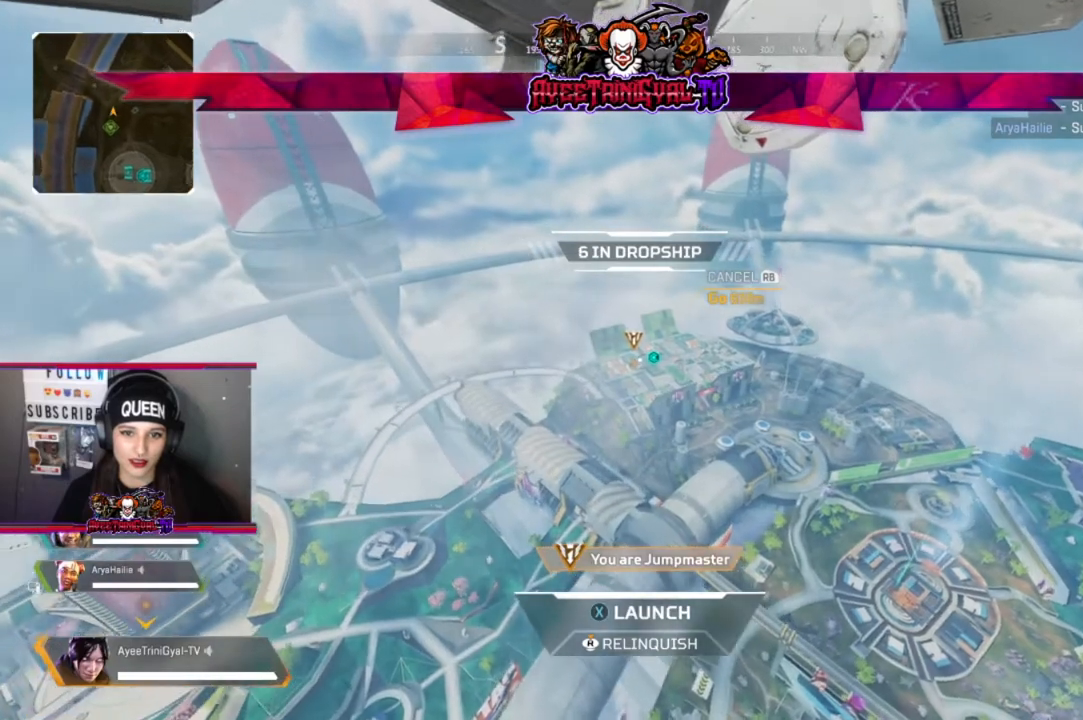
{"buttons": [], "left_stick": "up-left", "right_stick": "center", "events": []}
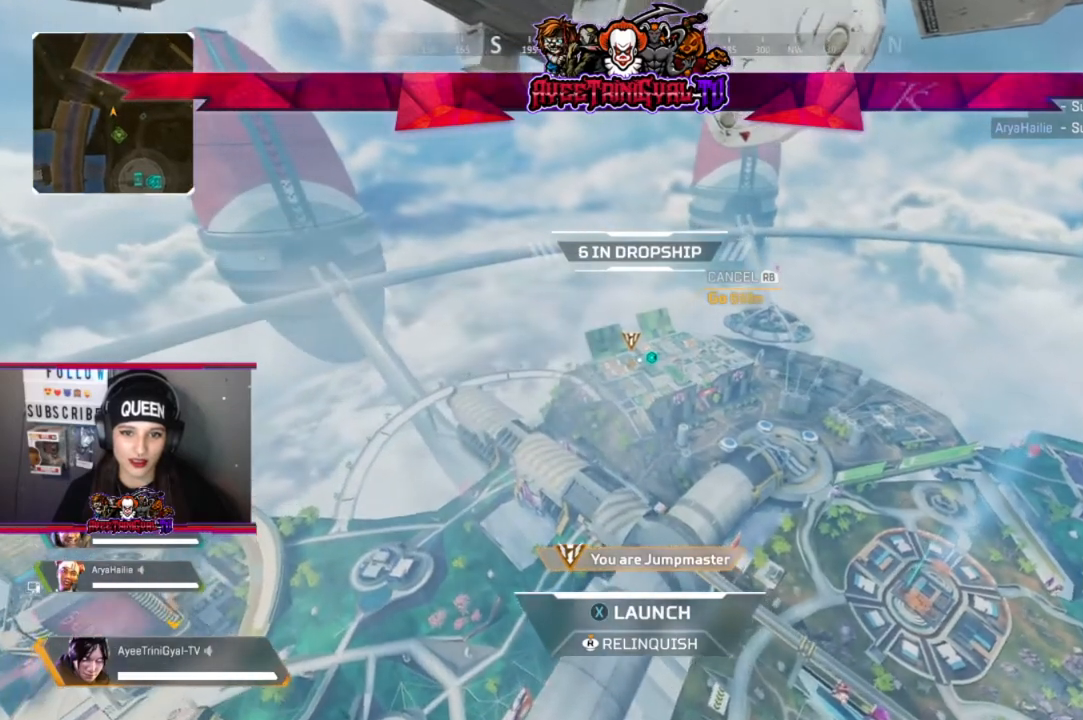
{"buttons": [], "left_stick": "up-left", "right_stick": "center", "events": []}
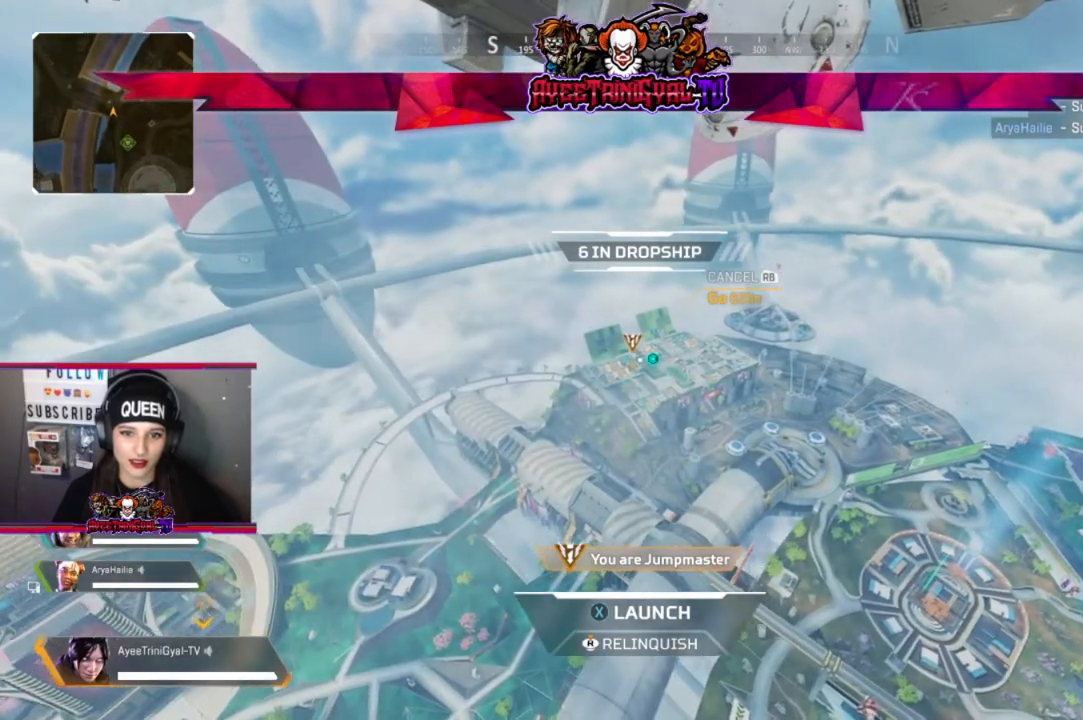
{"buttons": ["R2"], "left_stick": "up-left", "right_stick": "center", "events": [[33, "R2", "down"], [300, "R2", "up"], [433, "R2", "down"]]}
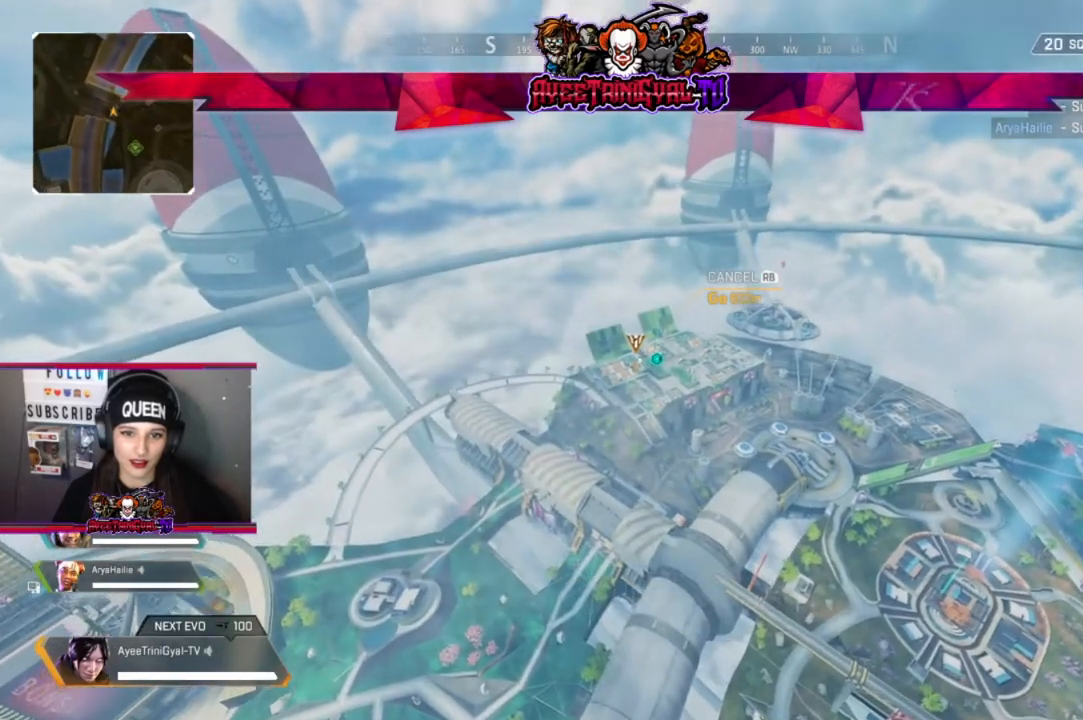
{"buttons": [], "left_stick": "up-left", "right_stick": "center", "events": [[133, "R2", "up"]]}
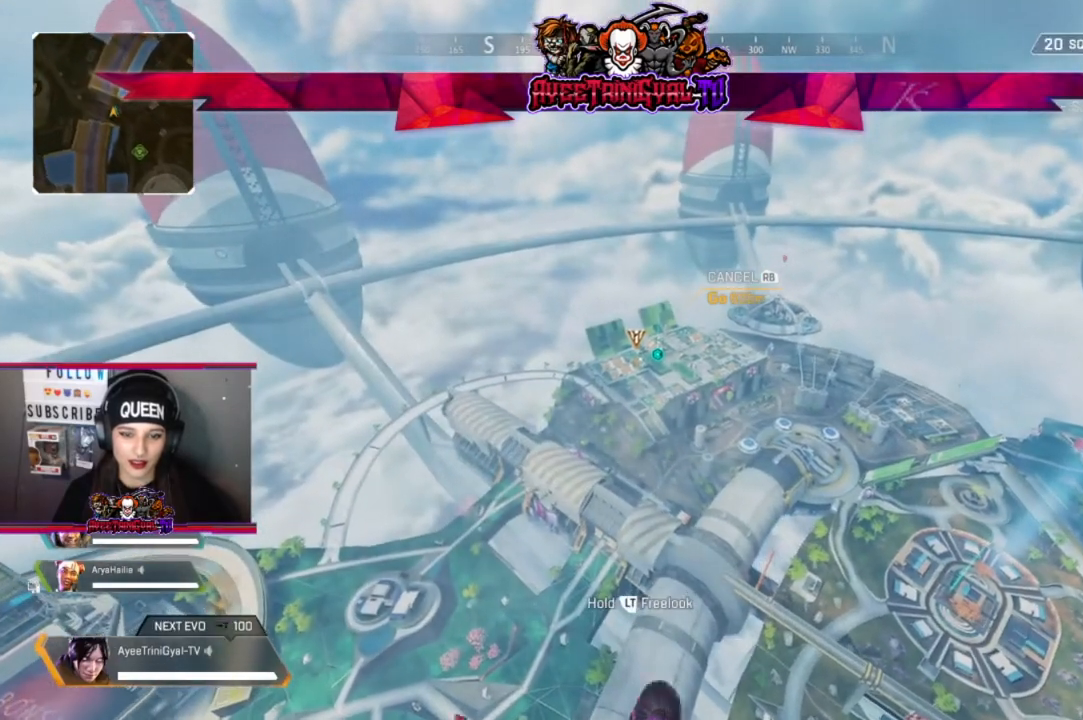
{"buttons": [], "left_stick": "up-left", "right_stick": "center", "events": []}
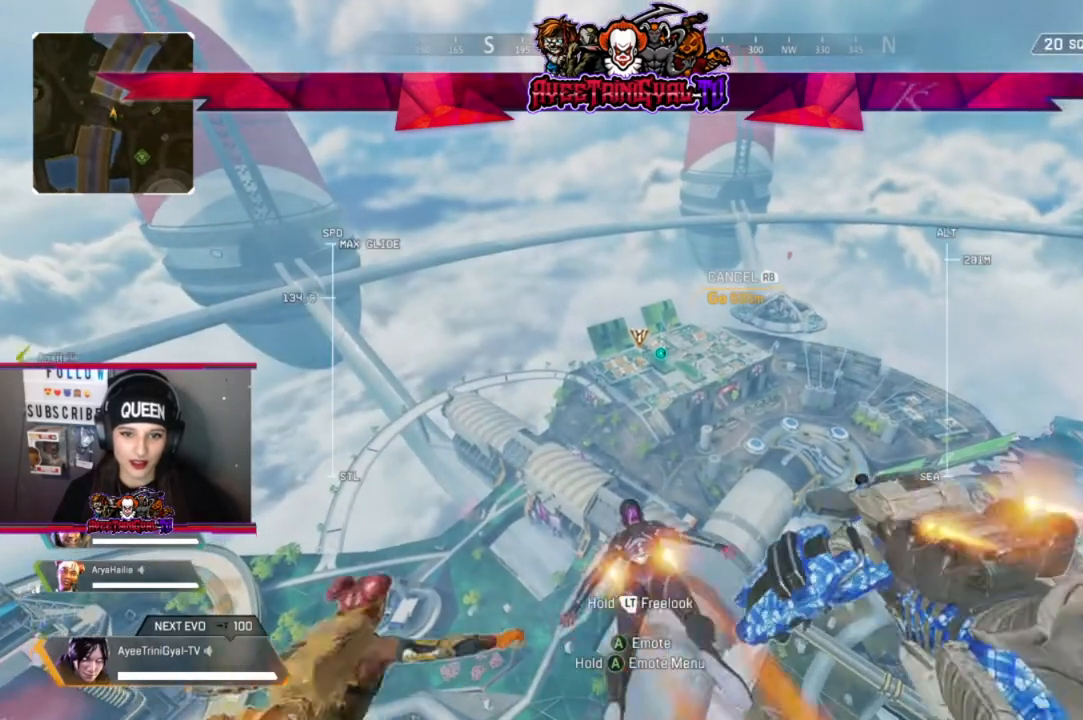
{"buttons": [], "left_stick": "up", "right_stick": "center", "events": [[400, "left_stick", "up"]]}
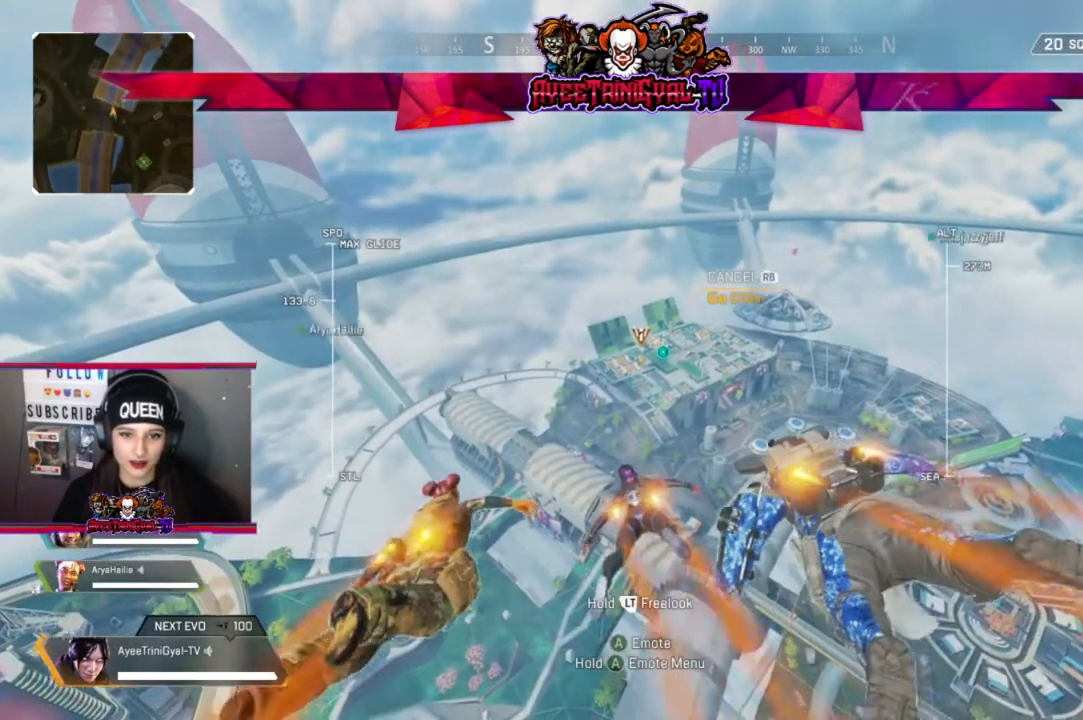
{"buttons": [], "left_stick": "up", "right_stick": "center", "events": []}
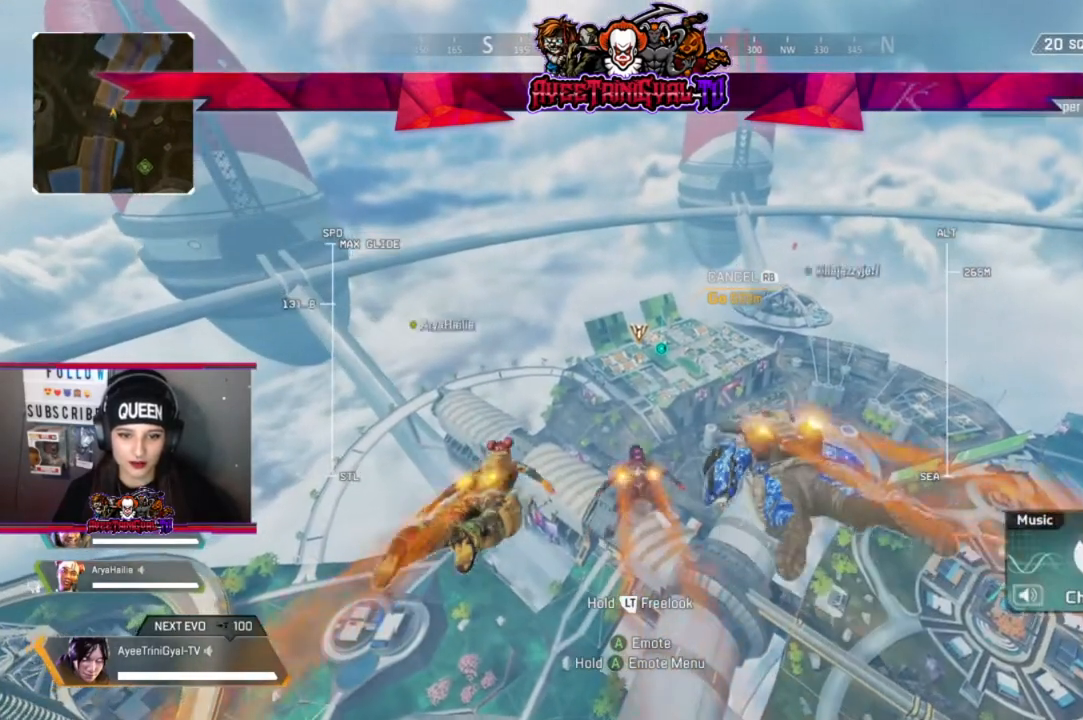
{"buttons": [], "left_stick": "up", "right_stick": "center", "events": []}